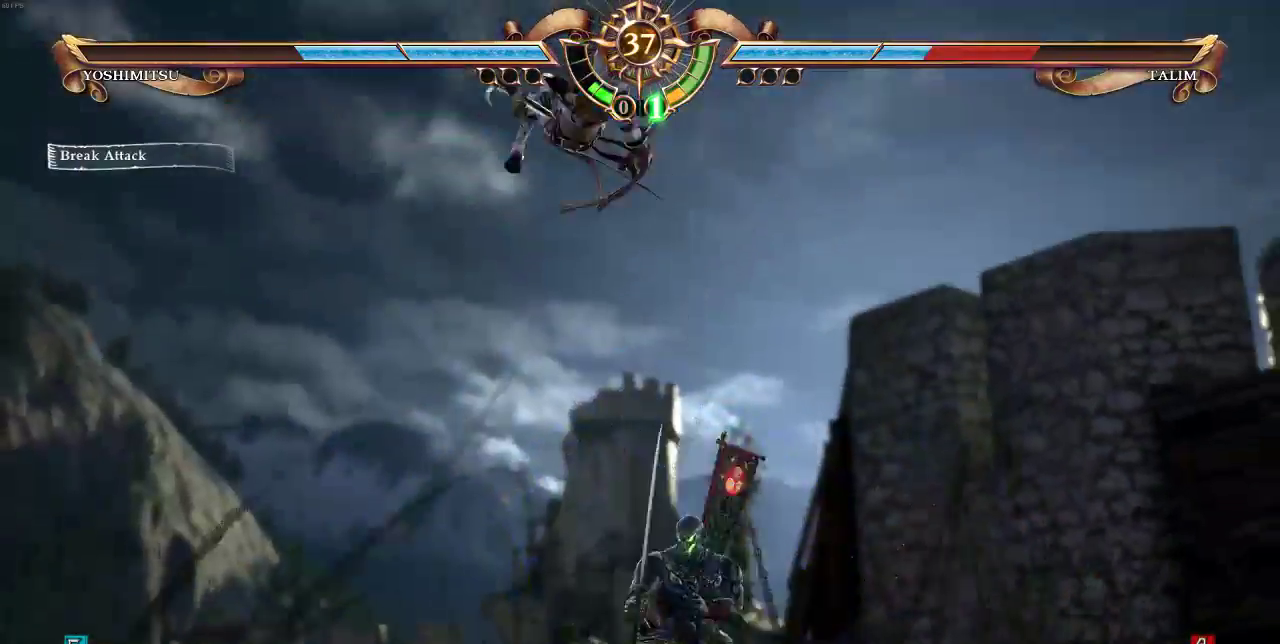
Gameplay with a controller (arcade stick); each line is a JSON object with the inputs held at the frame after it. "events" lists button and stick changes between this image and that frame as [ms after this image, input, new state], when the widget could be followed in between. Not read: DPAD_LEFT L3 R3.
{"buttons": ["SELECT"], "events": []}
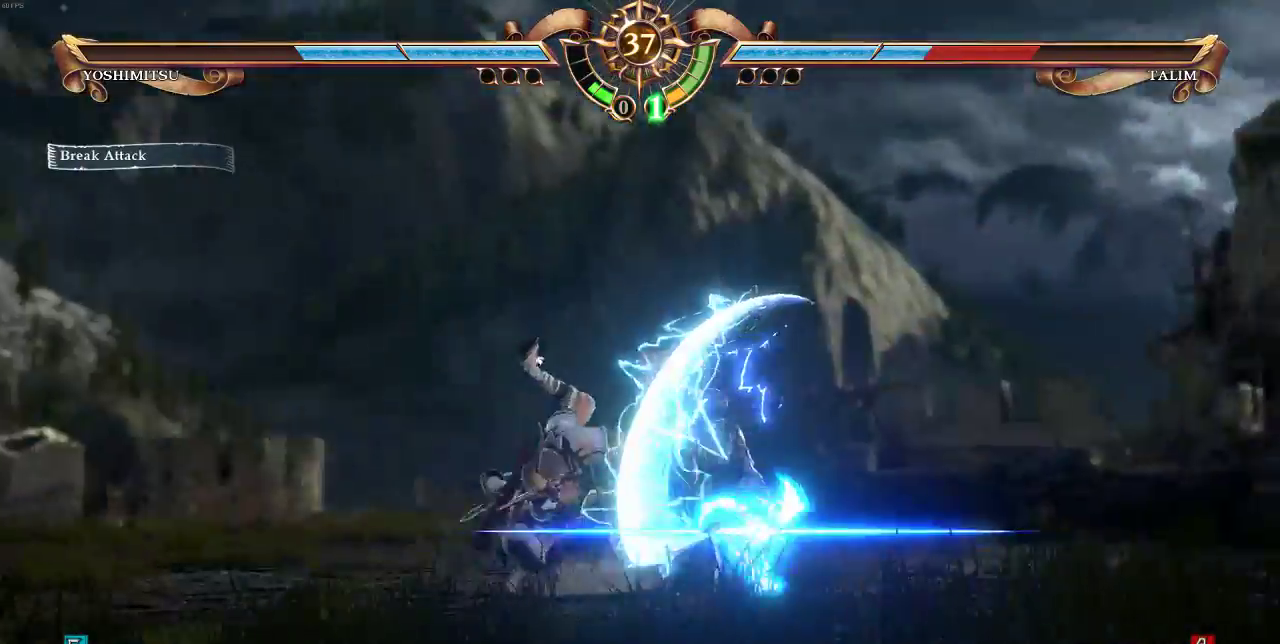
{"buttons": [], "events": [[300, "SELECT", "up"]]}
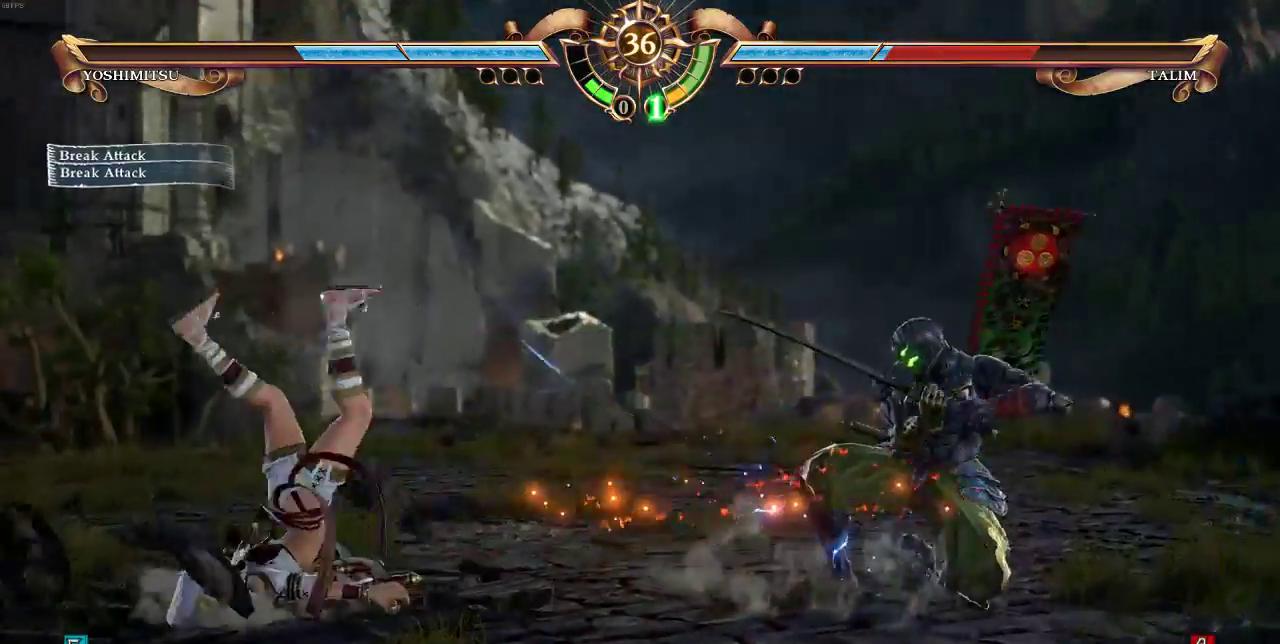
{"buttons": [], "events": []}
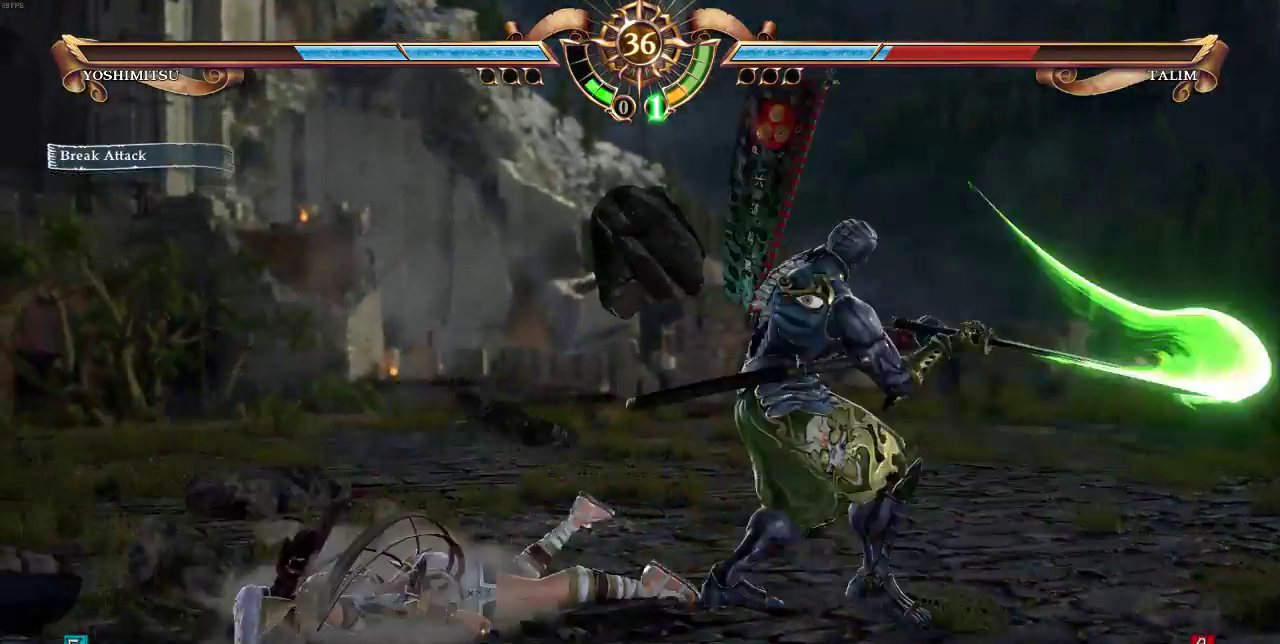
{"buttons": [], "events": [[400, "DPAD_UP", "down"], [467, "DPAD_UP", "up"]]}
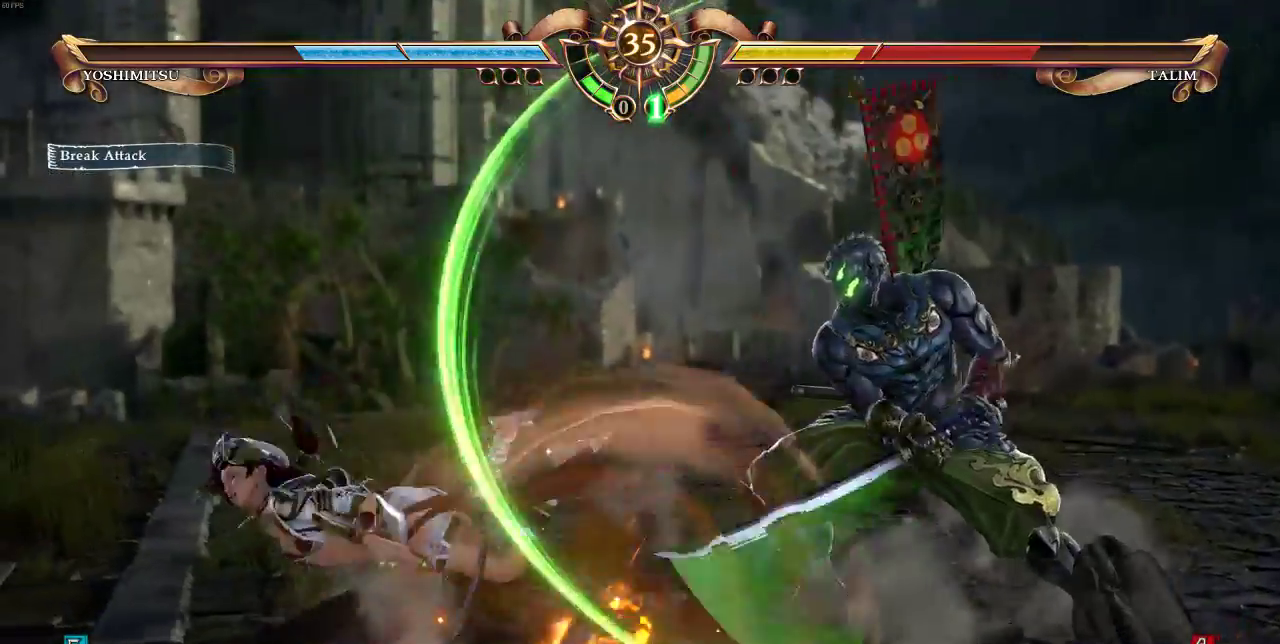
{"buttons": ["DPAD_UP"], "events": [[67, "DPAD_UP", "down"]]}
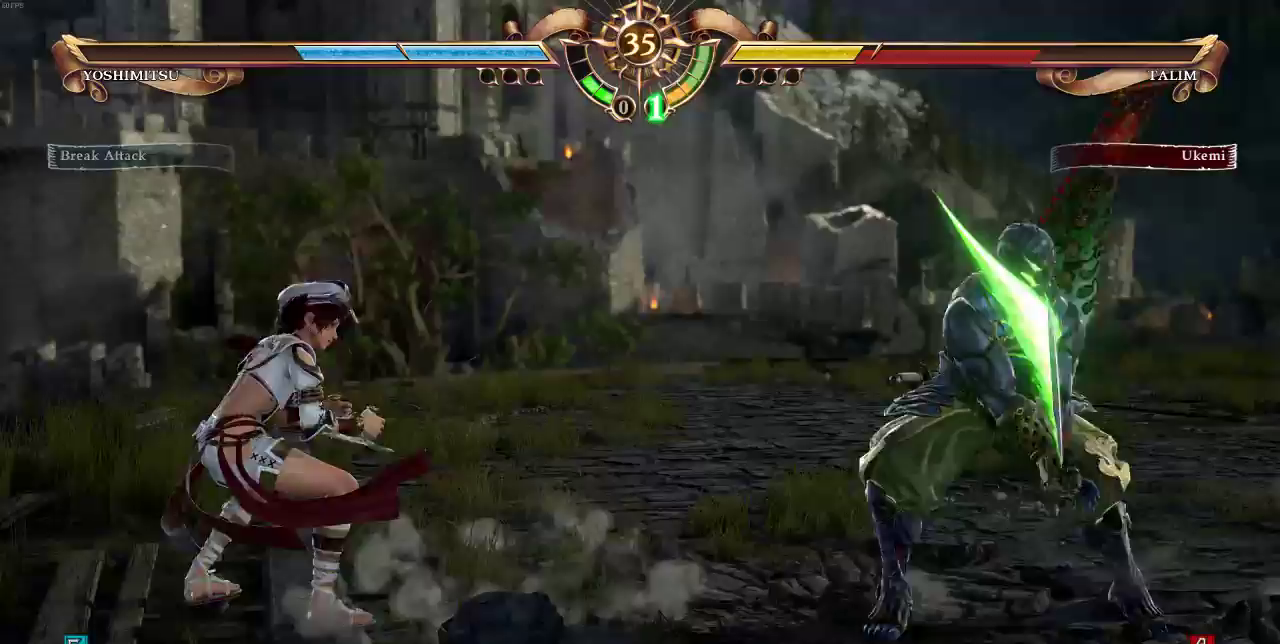
{"buttons": ["DPAD_UP"], "events": []}
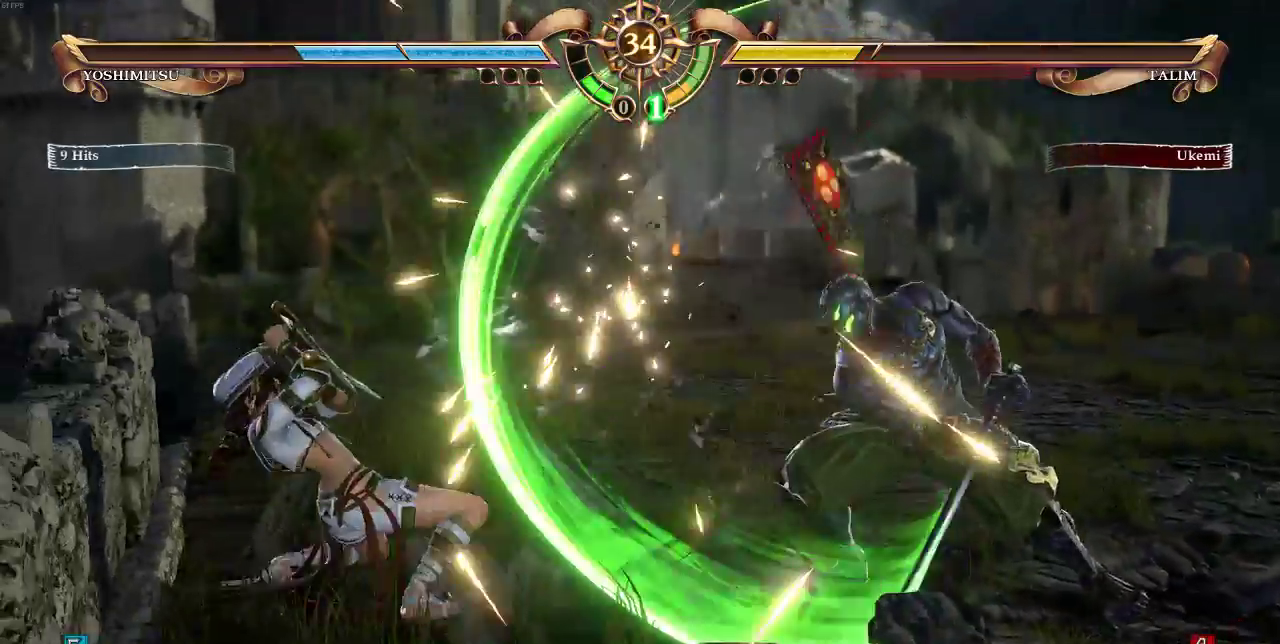
{"buttons": ["DPAD_UP"], "events": [[67, "DPAD_UP", "up"], [100, "DPAD_DOWN", "down"], [167, "DPAD_DOWN", "up"], [233, "DPAD_DOWN", "down"], [367, "DPAD_UP", "down"], [400, "DPAD_DOWN", "up"]]}